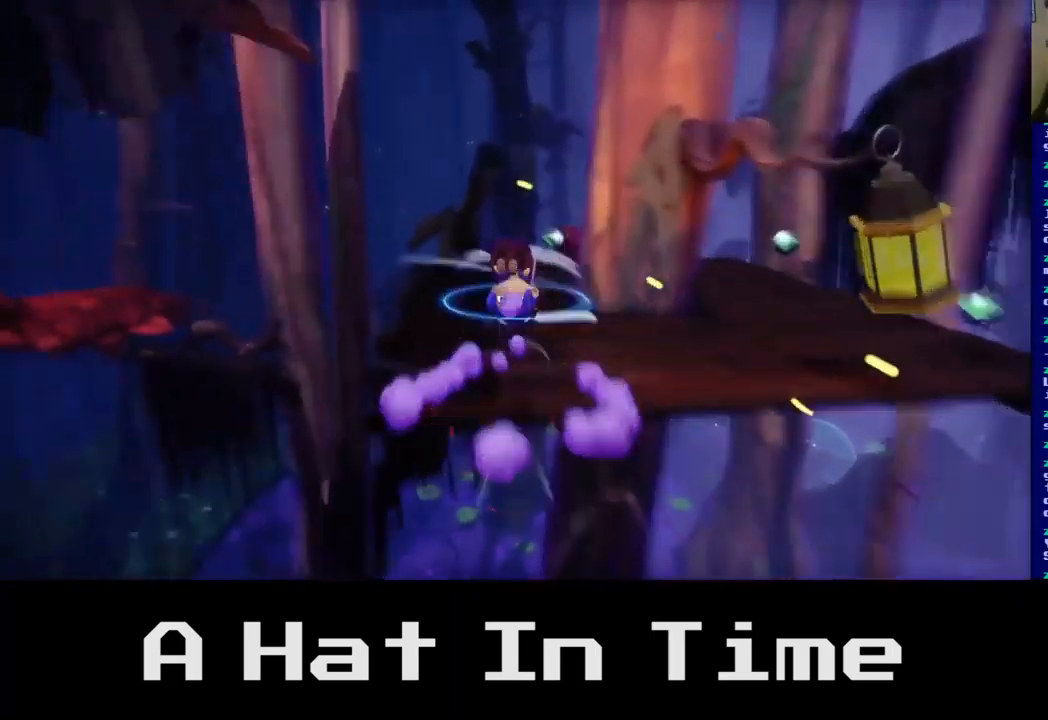
Gameplay with a controller (Xbox layout); each line is a JSON object with the inputs held at the frame after it. "events" lists button and stick changes between this image and that frame as [ms after this image, input, new state], when the widget could be followed in between.
{"buttons": [], "left_stick": "up", "right_stick": "right", "events": [[334, "right_stick", "right"]]}
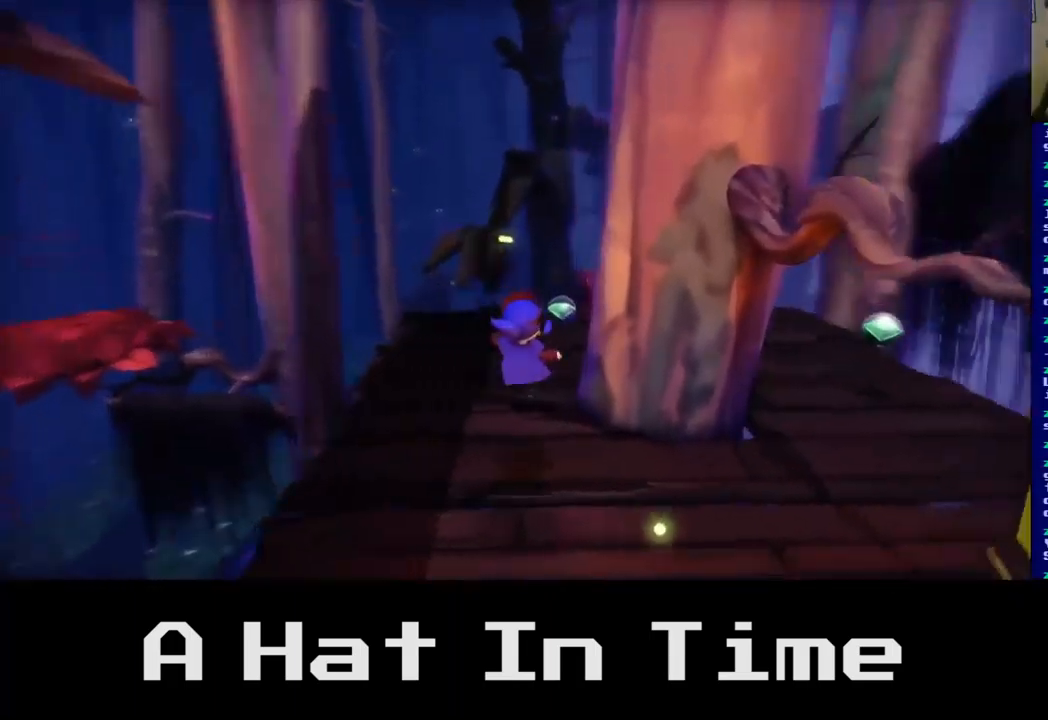
{"buttons": [], "left_stick": "up", "right_stick": "center", "events": [[234, "right_stick", "center"]]}
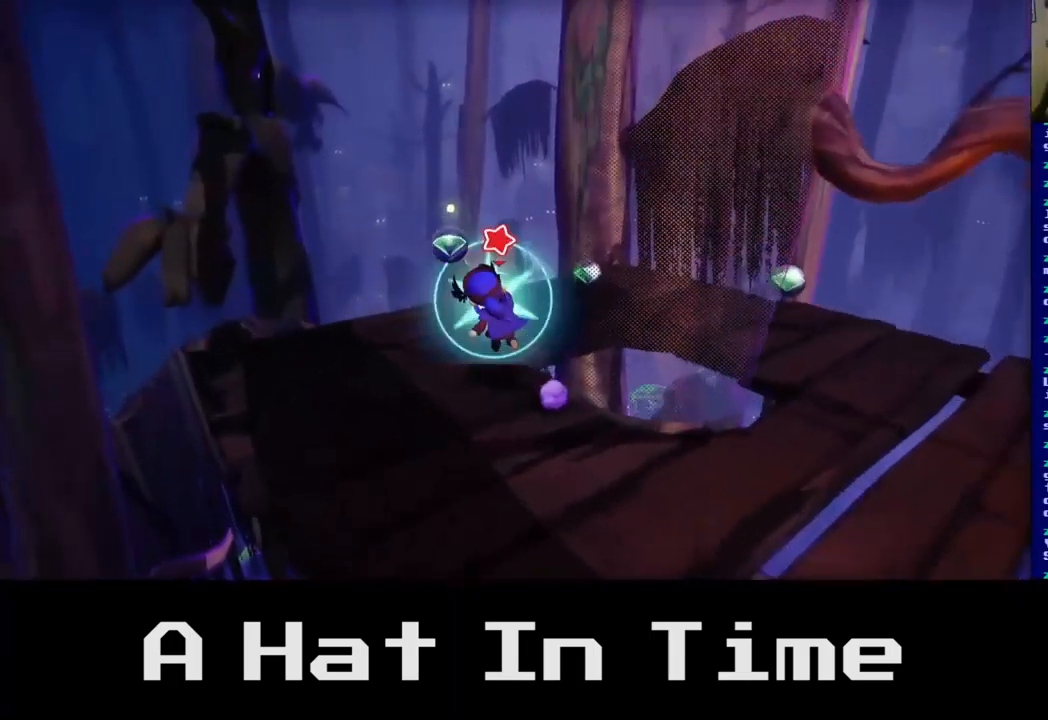
{"buttons": [], "left_stick": "center", "right_stick": "center", "events": [[184, "left_stick", "up-right"], [317, "left_stick", "center"]]}
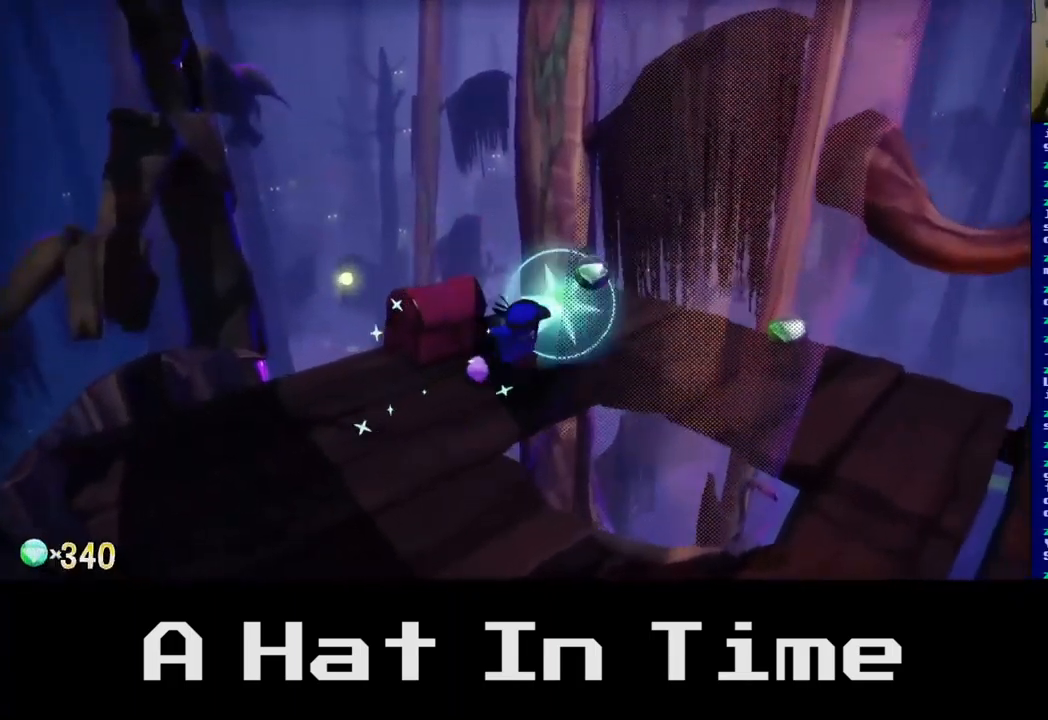
{"buttons": [], "left_stick": "up-left", "right_stick": "center", "events": [[50, "B", "down"], [167, "B", "up"], [400, "left_stick", "up-left"]]}
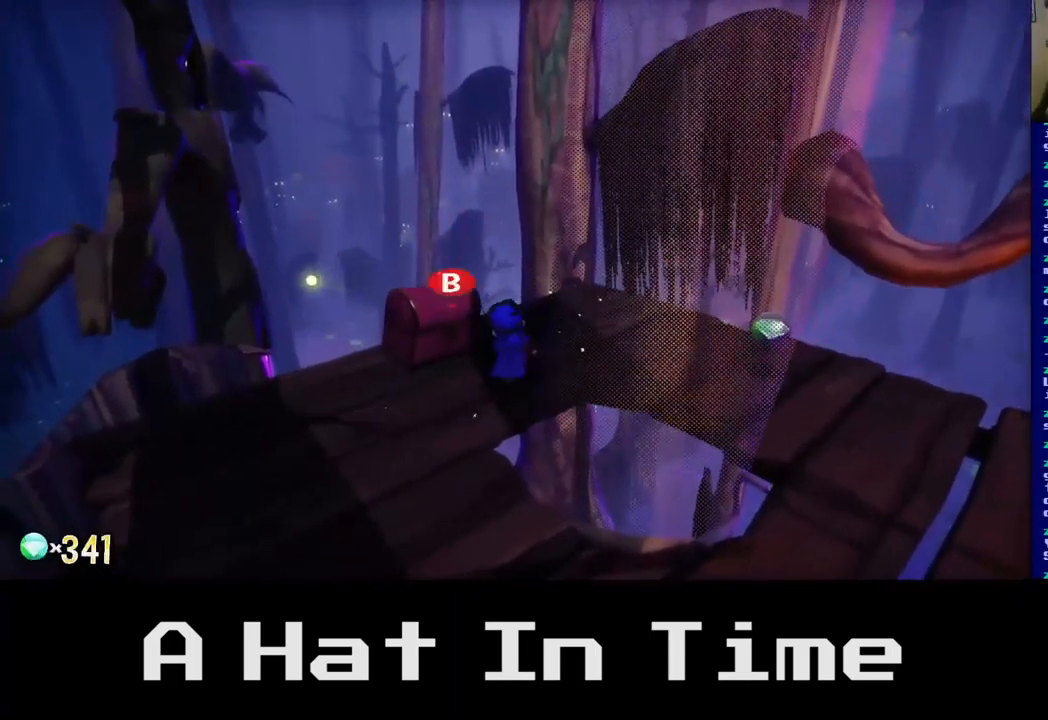
{"buttons": [], "left_stick": "center", "right_stick": "center", "events": [[117, "B", "down"], [134, "left_stick", "center"], [234, "B", "up"]]}
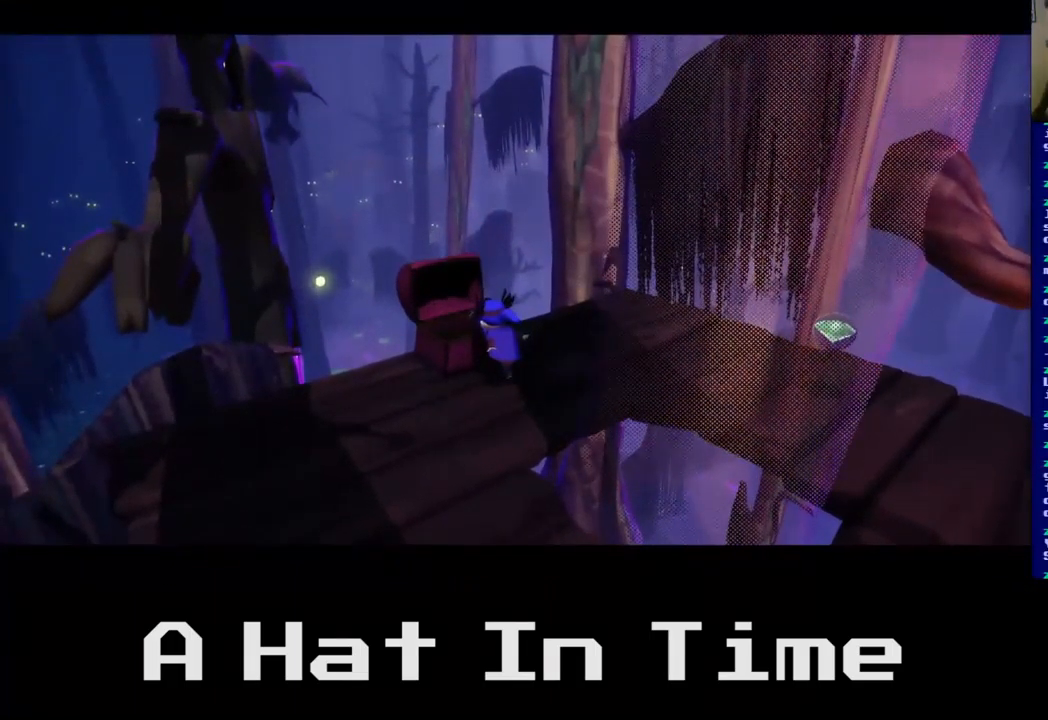
{"buttons": [], "left_stick": "center", "right_stick": "center", "events": []}
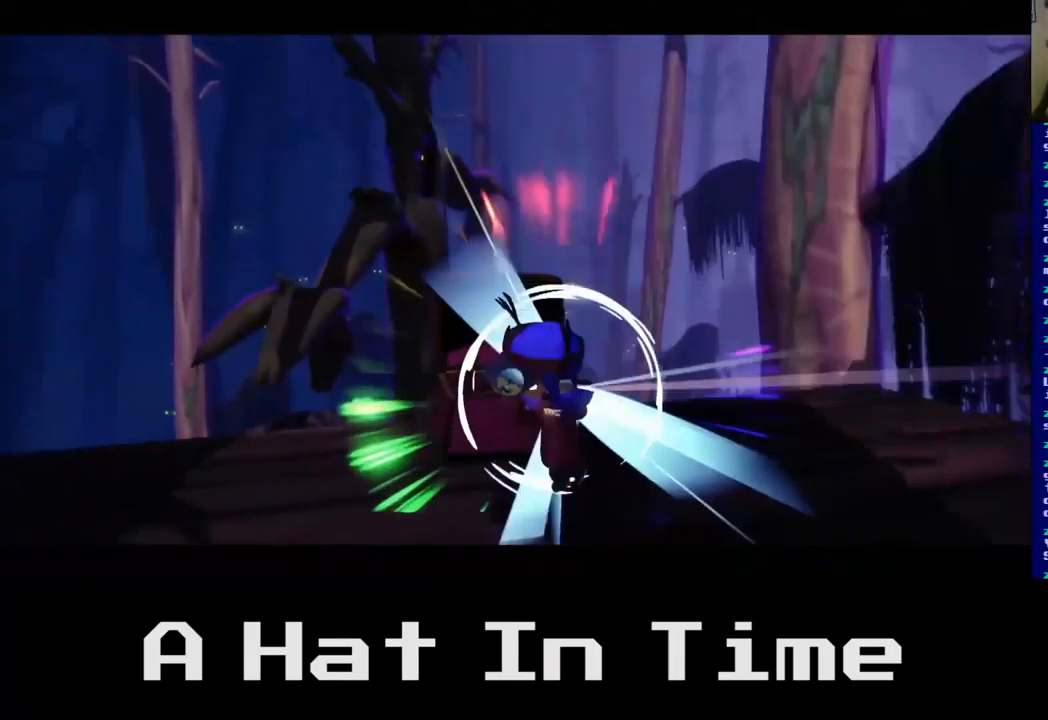
{"buttons": [], "left_stick": "center", "right_stick": "center", "events": []}
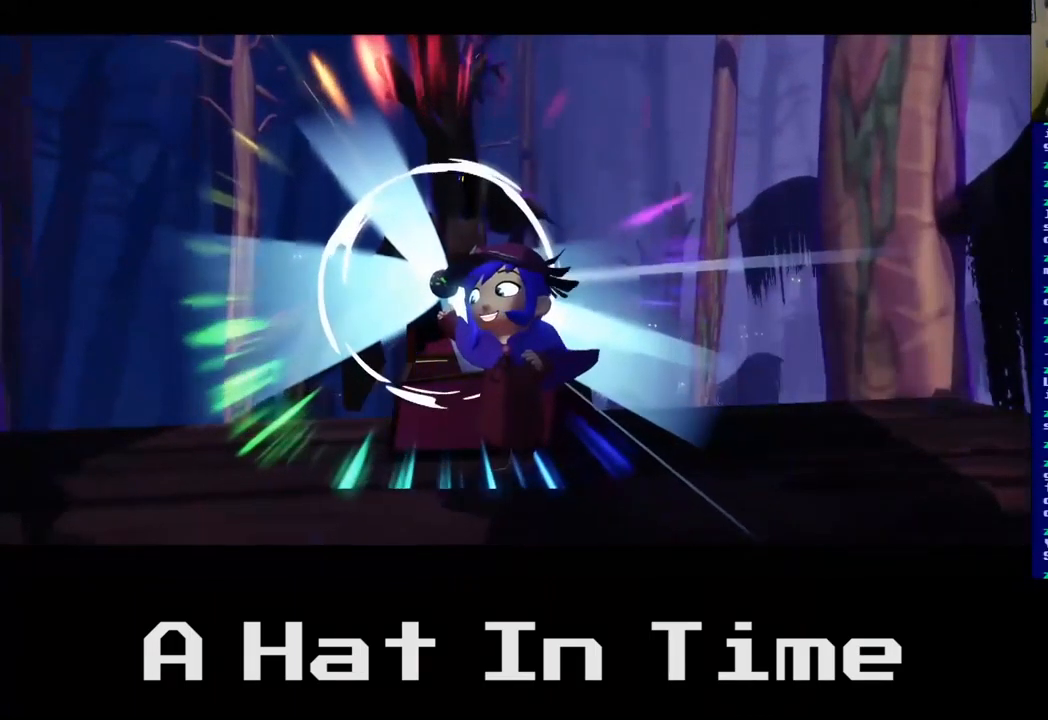
{"buttons": [], "left_stick": "center", "right_stick": "center", "events": []}
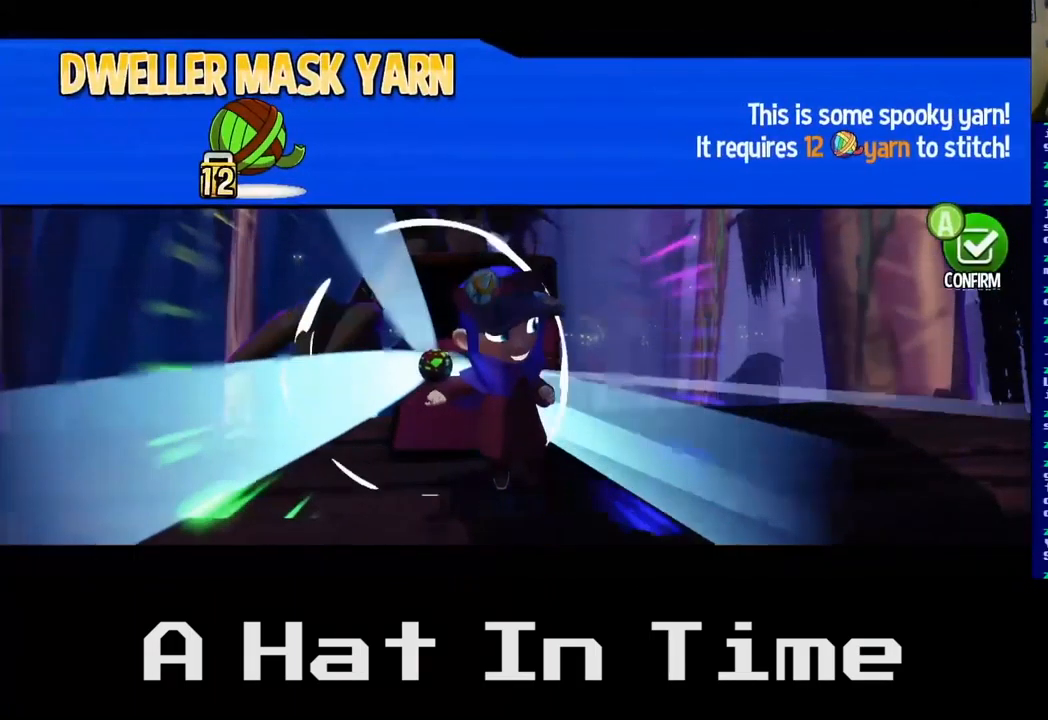
{"buttons": [], "left_stick": "center", "right_stick": "center", "events": []}
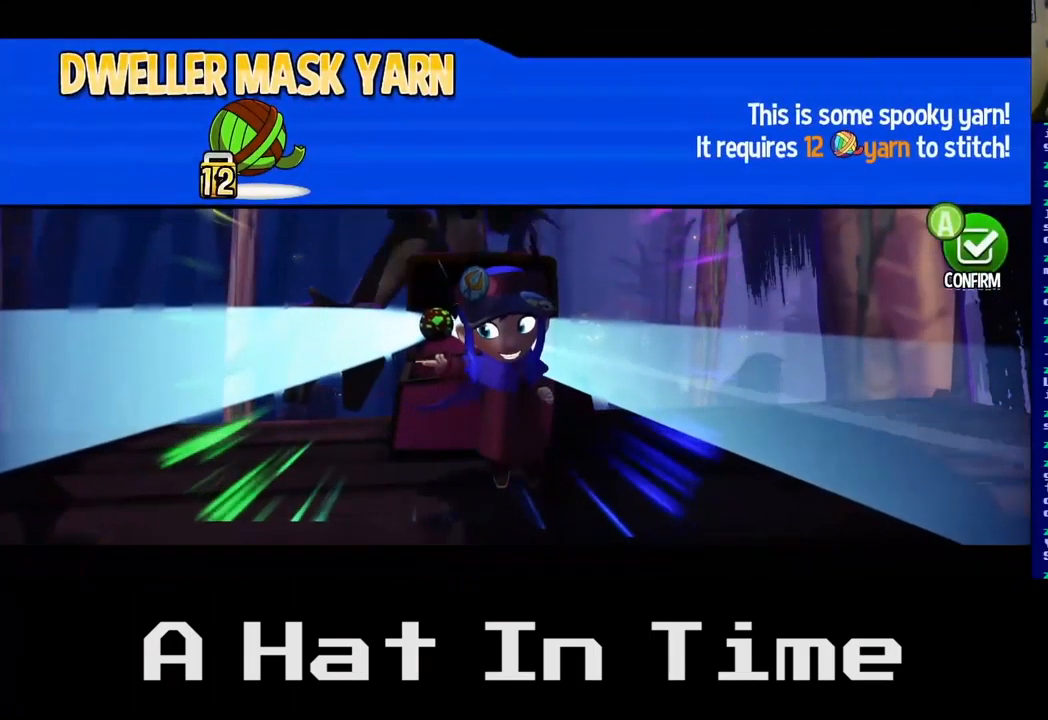
{"buttons": [], "left_stick": "center", "right_stick": "center", "events": [[17, "A", "down"], [117, "A", "up"]]}
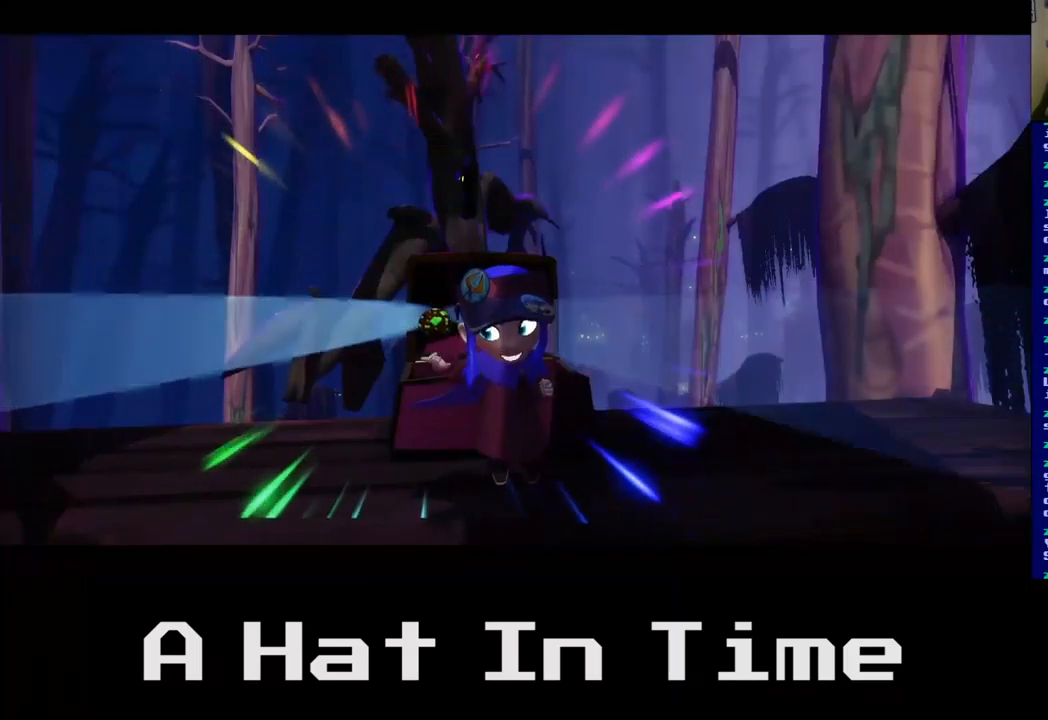
{"buttons": [], "left_stick": "center", "right_stick": "right", "events": [[417, "right_stick", "right"]]}
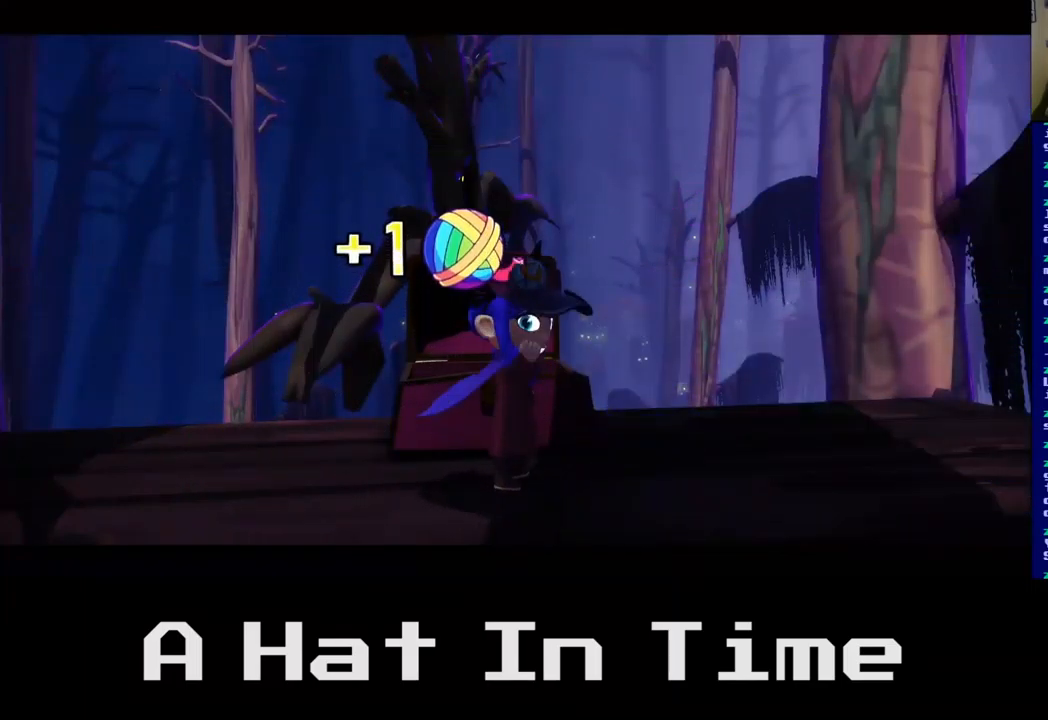
{"buttons": [], "left_stick": "center", "right_stick": "center", "events": [[383, "right_stick", "center"]]}
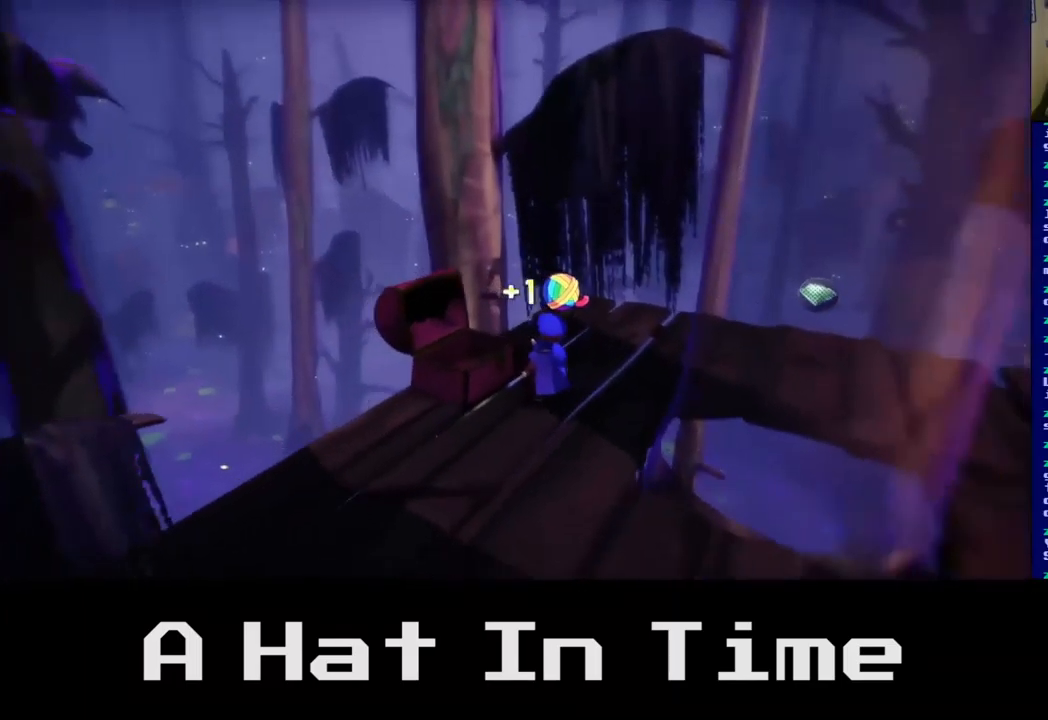
{"buttons": [], "left_stick": "up", "right_stick": "right", "events": [[133, "right_stick", "right"], [217, "left_stick", "up"]]}
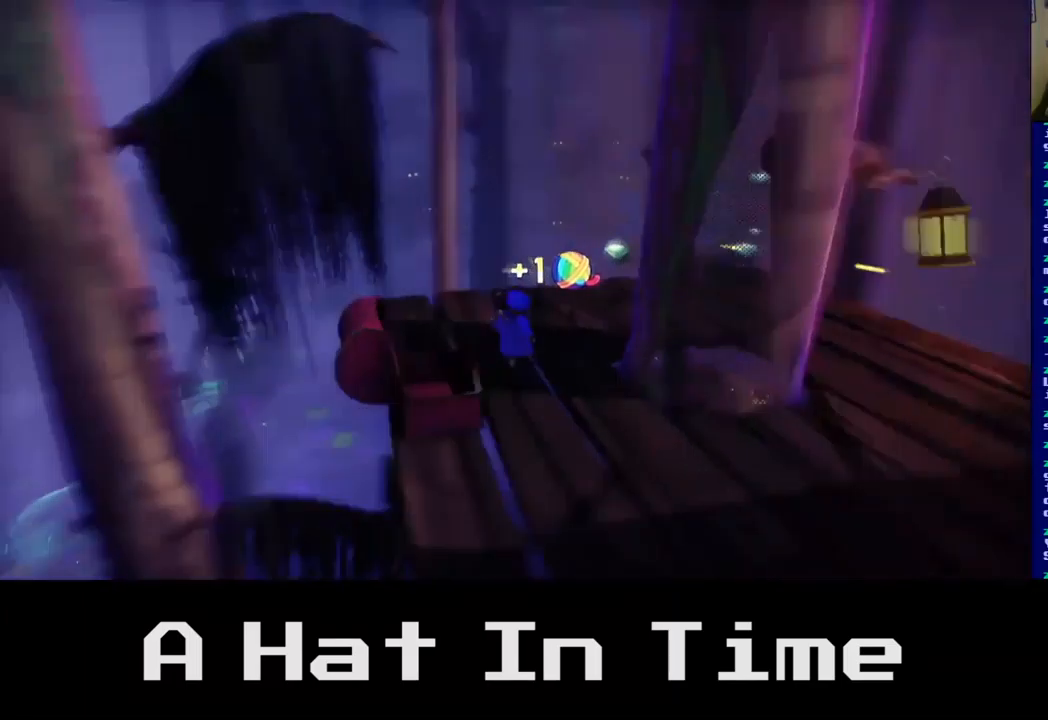
{"buttons": [], "left_stick": "up-right", "right_stick": "right", "events": [[83, "right_stick", "center"], [400, "right_stick", "right"], [450, "left_stick", "up-right"]]}
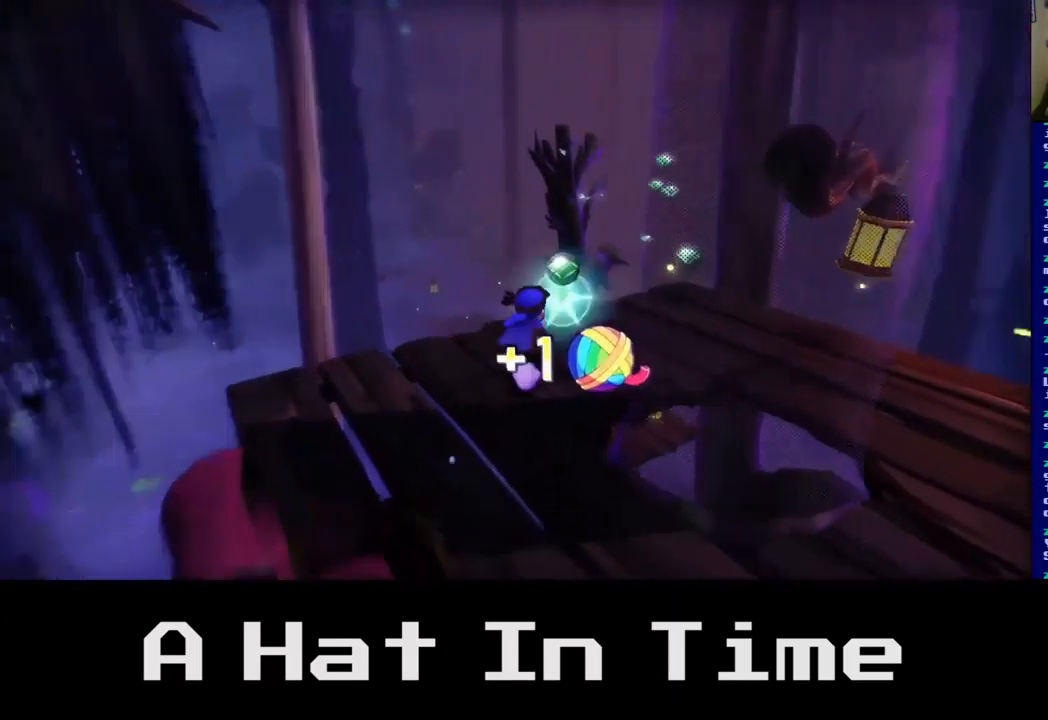
{"buttons": [], "left_stick": "up", "right_stick": "center", "events": [[83, "left_stick", "right"], [183, "left_stick", "center"], [350, "right_stick", "center"], [367, "left_stick", "up"]]}
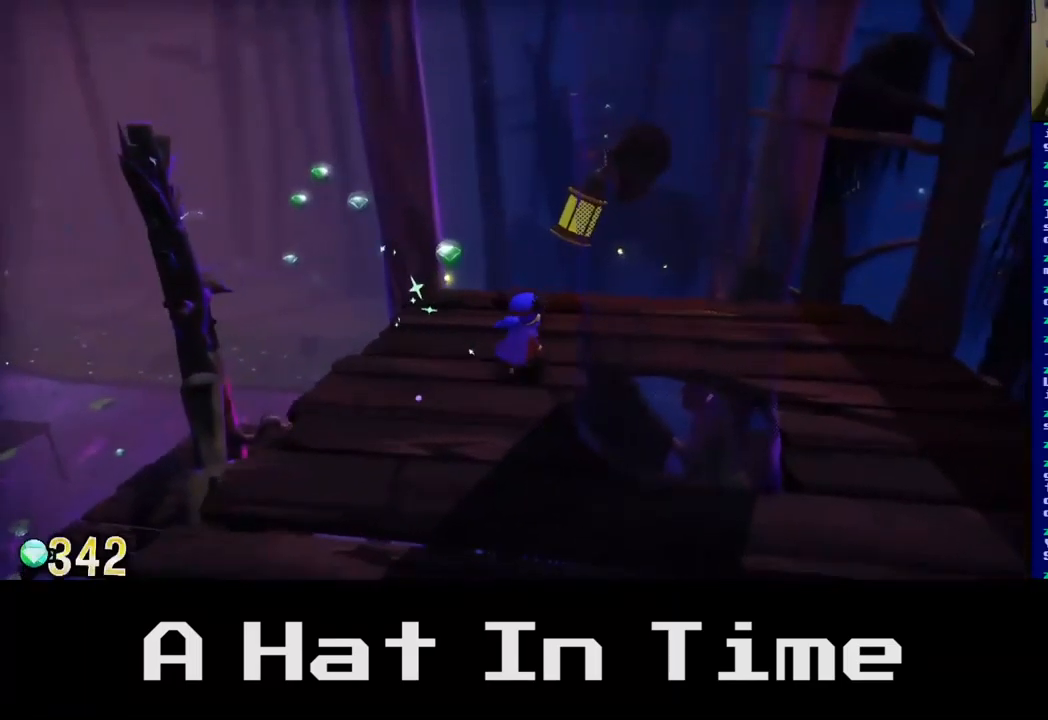
{"buttons": [], "left_stick": "center", "right_stick": "left", "events": [[200, "left_stick", "center"], [333, "right_stick", "left"]]}
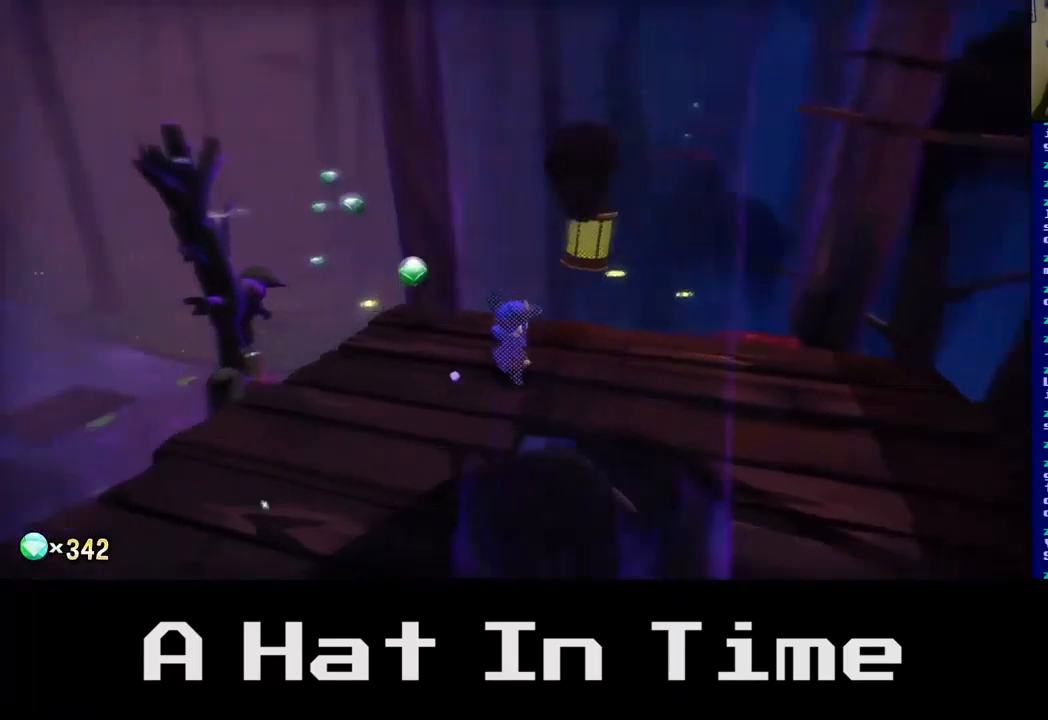
{"buttons": [], "left_stick": "up", "right_stick": "center", "events": [[50, "left_stick", "up"], [67, "right_stick", "center"]]}
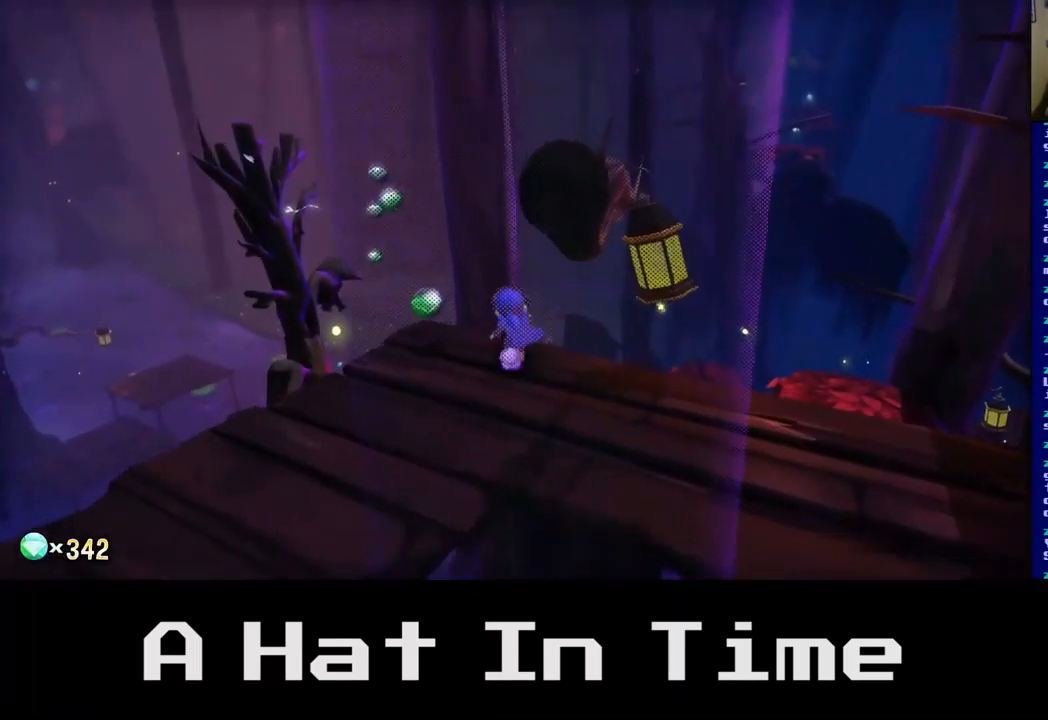
{"buttons": [], "left_stick": "up-left", "right_stick": "center", "events": [[150, "A", "down"], [250, "left_stick", "up-left"], [383, "A", "up"]]}
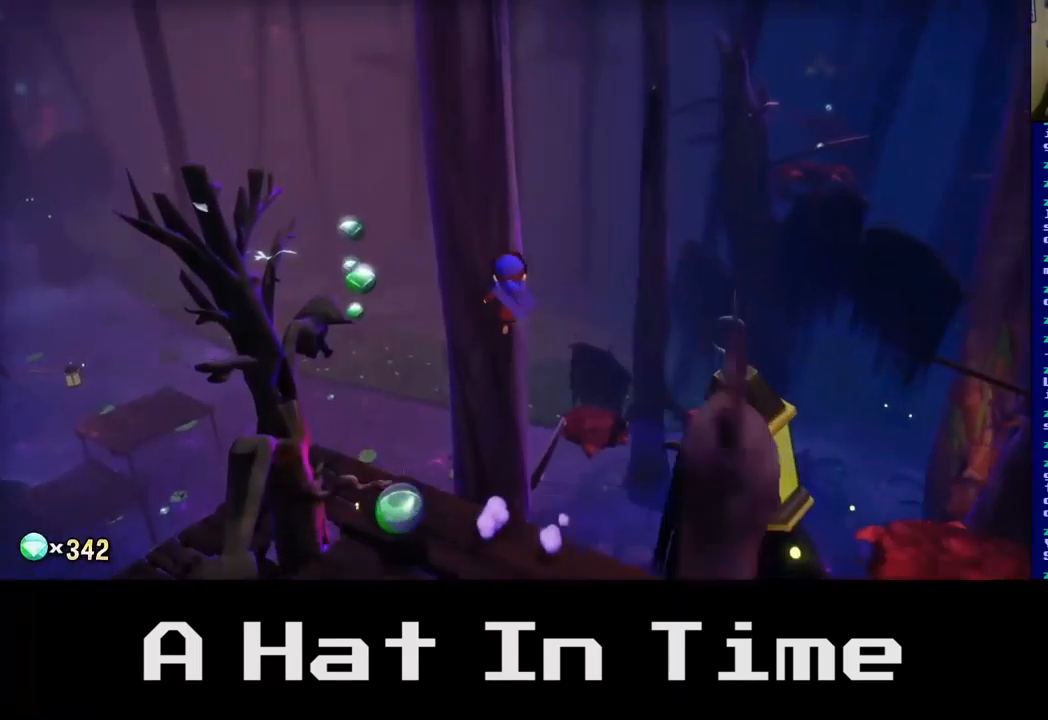
{"buttons": ["A"], "left_stick": "up-left", "right_stick": "center", "events": [[383, "A", "down"]]}
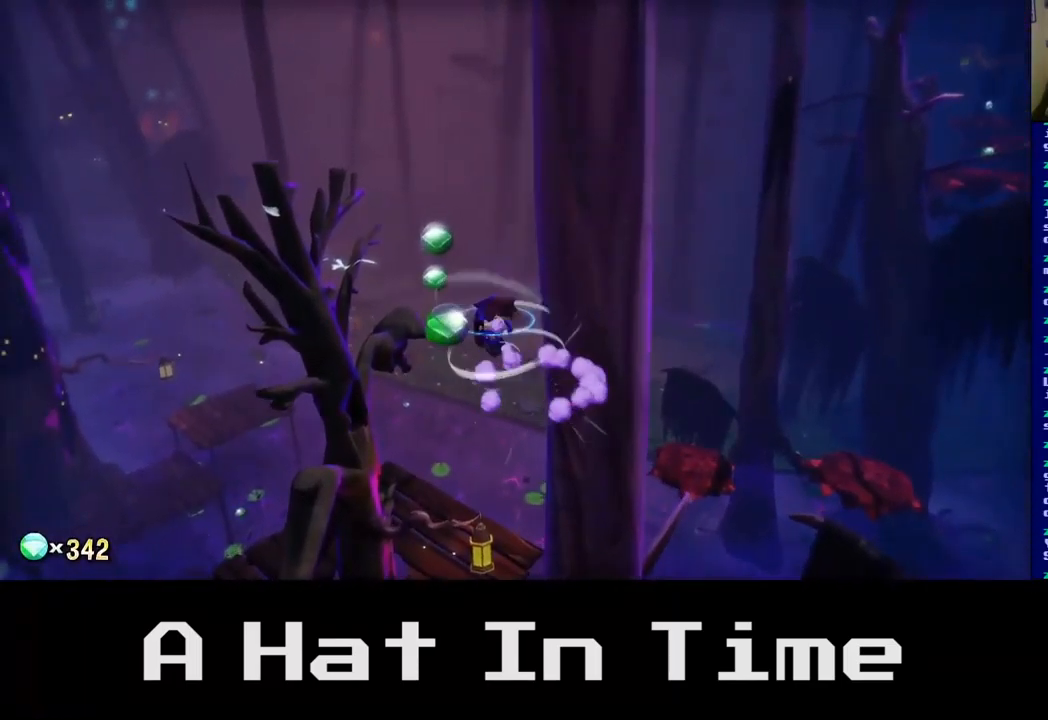
{"buttons": [], "left_stick": "up", "right_stick": "center", "events": [[50, "A", "up"], [100, "left_stick", "up"]]}
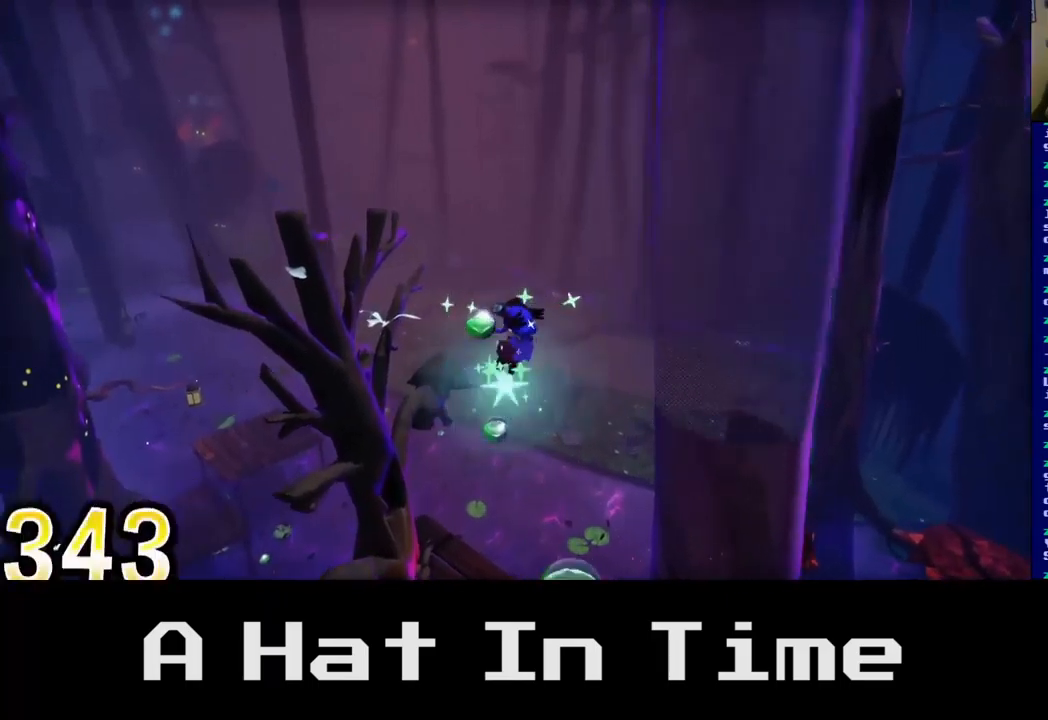
{"buttons": [], "left_stick": "up-left", "right_stick": "center", "events": [[384, "left_stick", "up-left"]]}
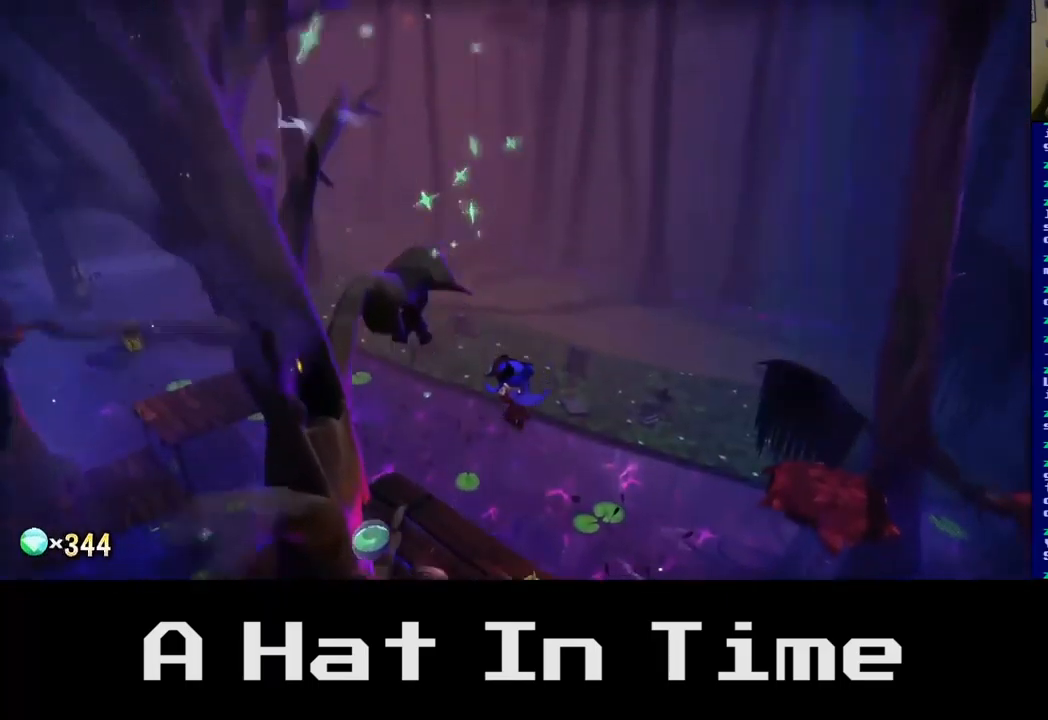
{"buttons": [], "left_stick": "up-left", "right_stick": "center", "events": [[34, "B", "down"], [184, "B", "up"]]}
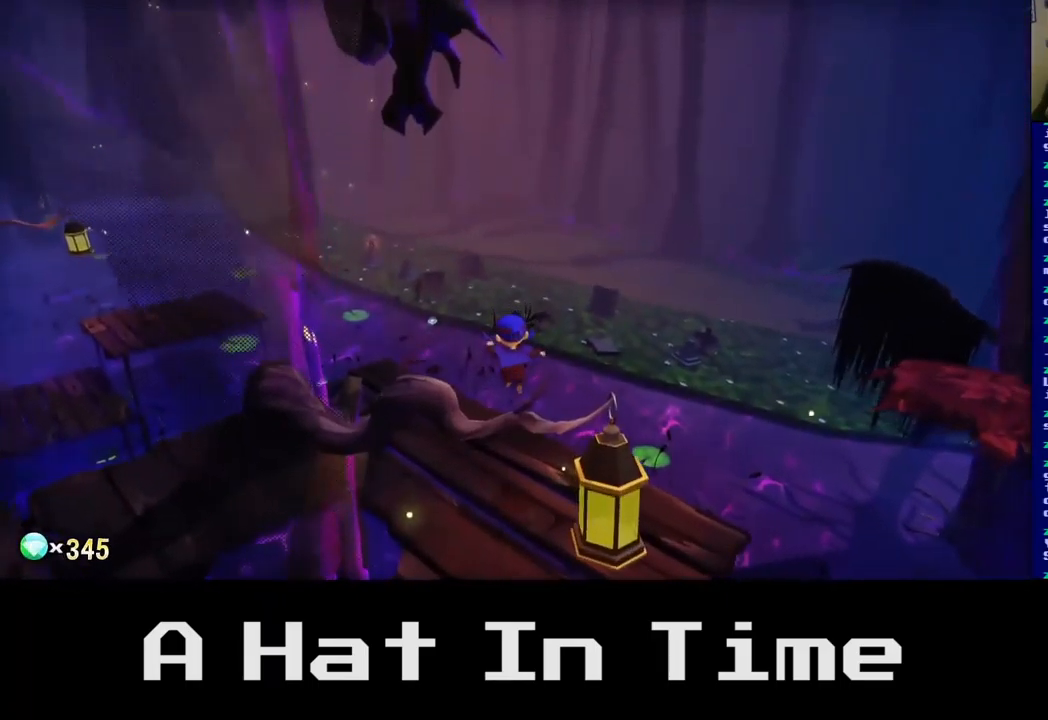
{"buttons": [], "left_stick": "left", "right_stick": "left", "events": [[134, "left_stick", "left"], [217, "right_stick", "left"]]}
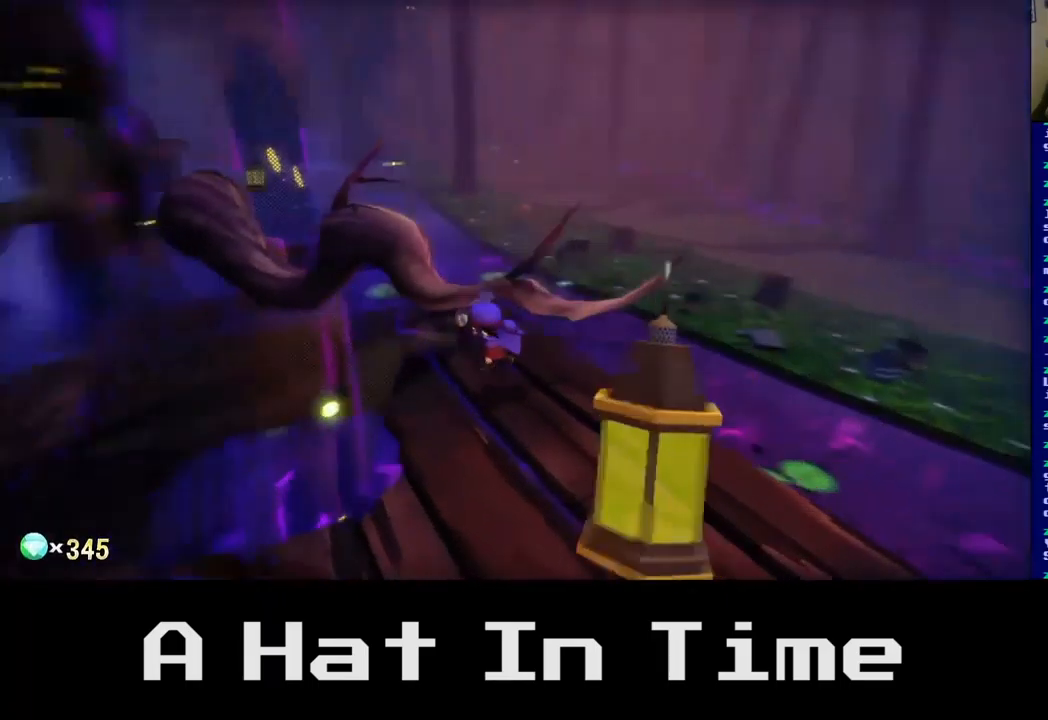
{"buttons": [], "left_stick": "up", "right_stick": "left", "events": [[17, "left_stick", "center"], [417, "left_stick", "up"]]}
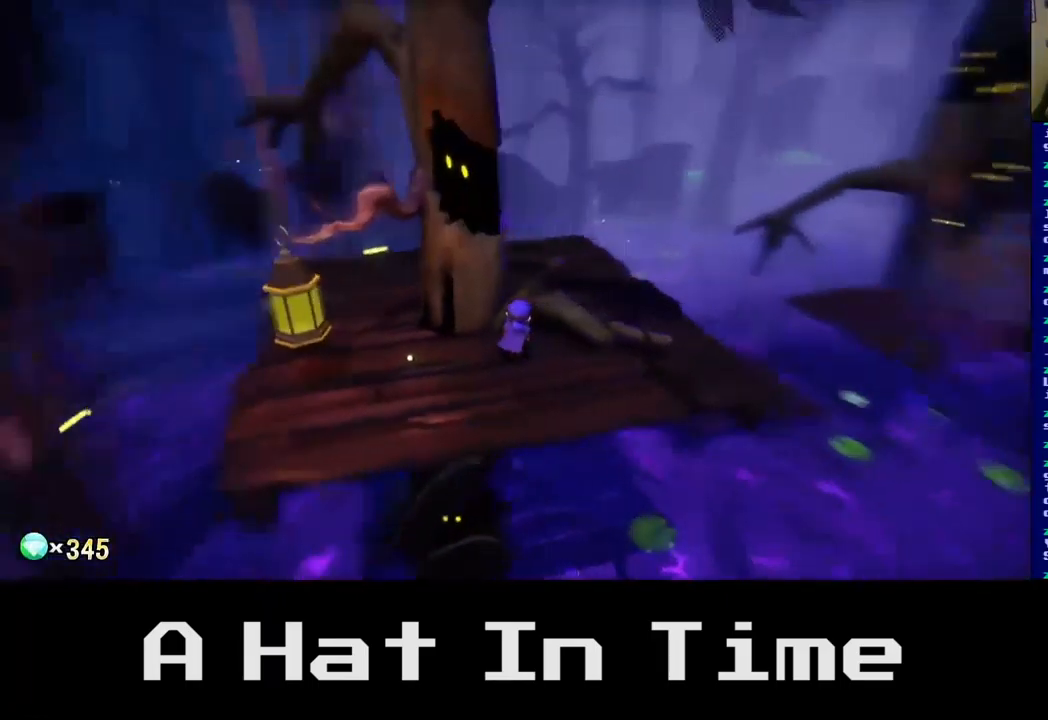
{"buttons": [], "left_stick": "up-right", "right_stick": "center", "events": [[67, "right_stick", "center"], [250, "A", "down"], [267, "left_stick", "up-right"], [400, "A", "up"]]}
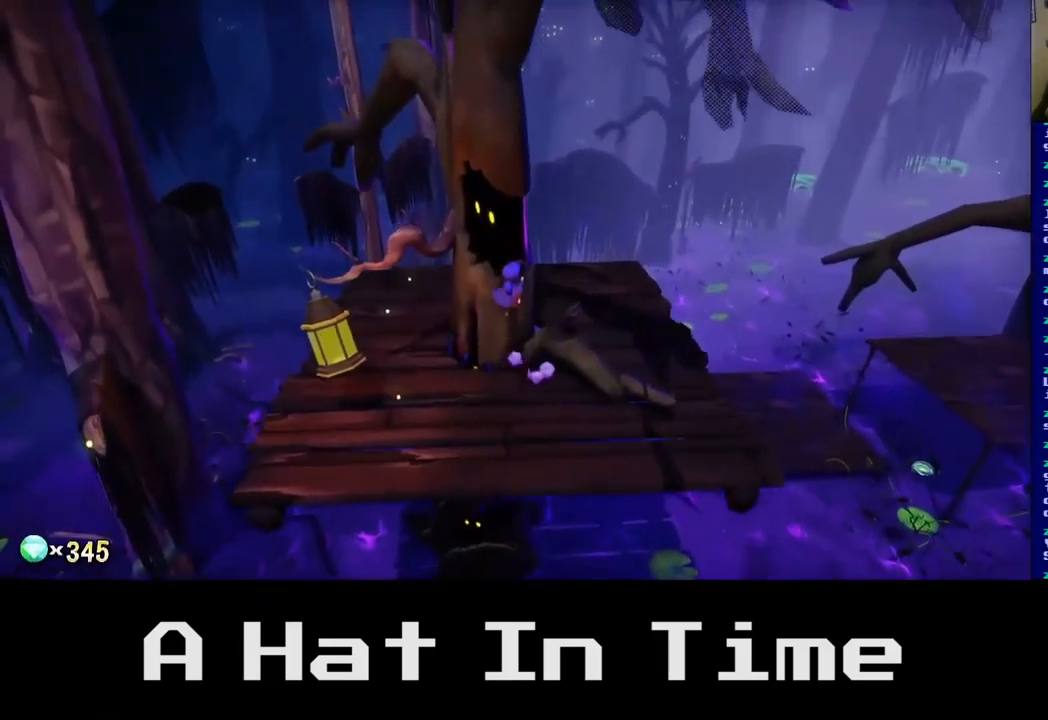
{"buttons": [], "left_stick": "up-right", "right_stick": "center", "events": []}